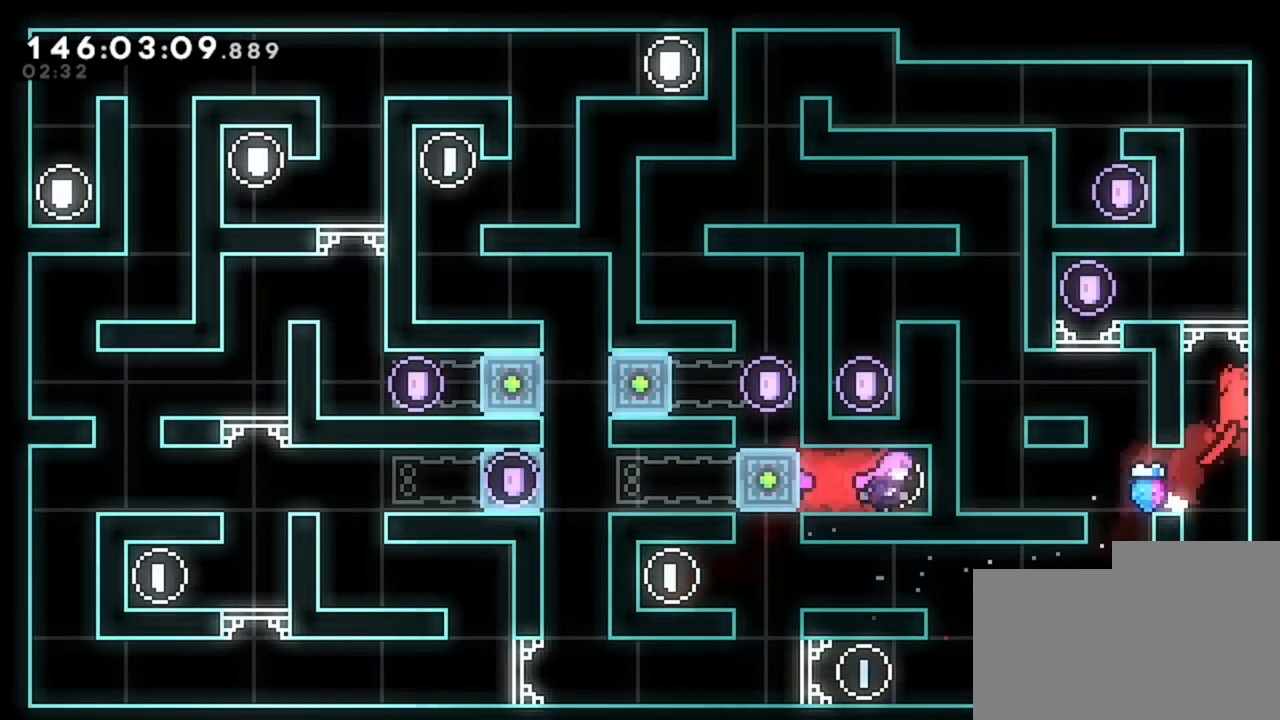
Gameplay with keyboard; each line is a JSON object with the keys held at the frame after it. "events" lists presses ("down") and releases ("up") of "d", "q", "s" and "z" between this image and that frame as [ms after this image, input, new state], when the widget could be followed in between. No other keys are recorded. Mouse input is not recorded.
{"keys": ["q"], "events": [[240, "d", "up"], [240, "q", "down"]]}
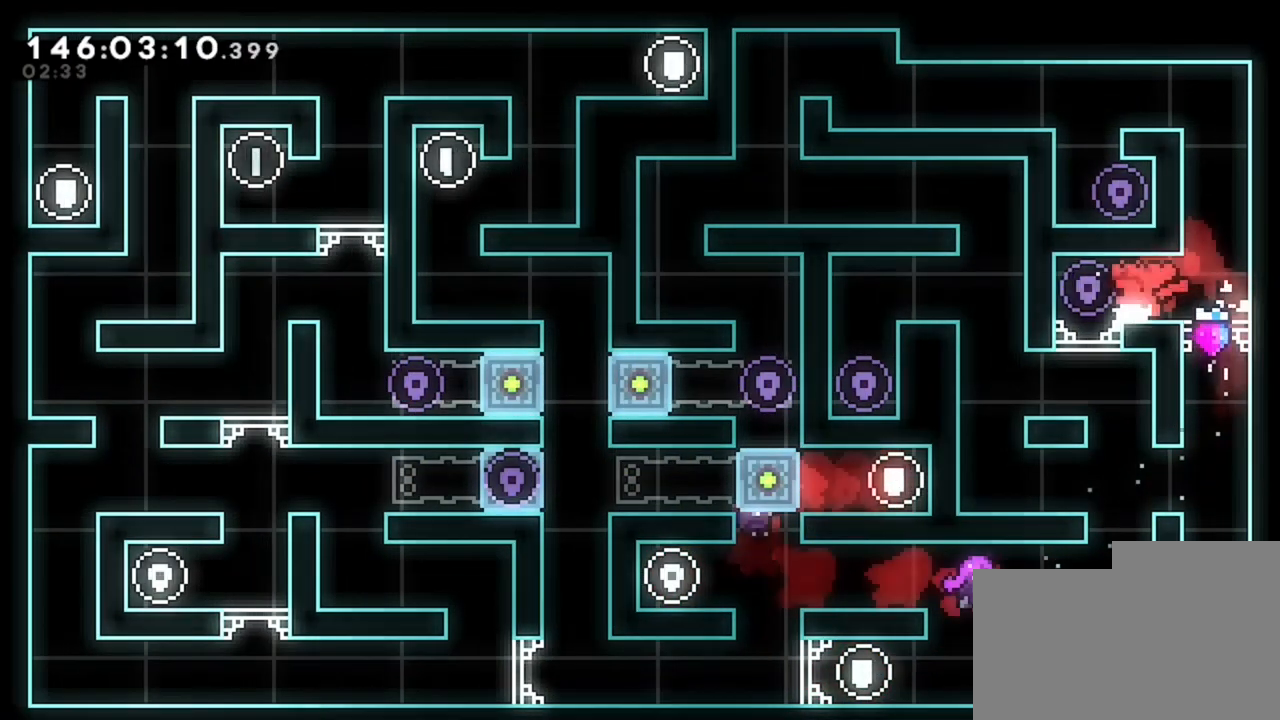
{"keys": ["d"], "events": [[160, "d", "down"], [160, "q", "up"]]}
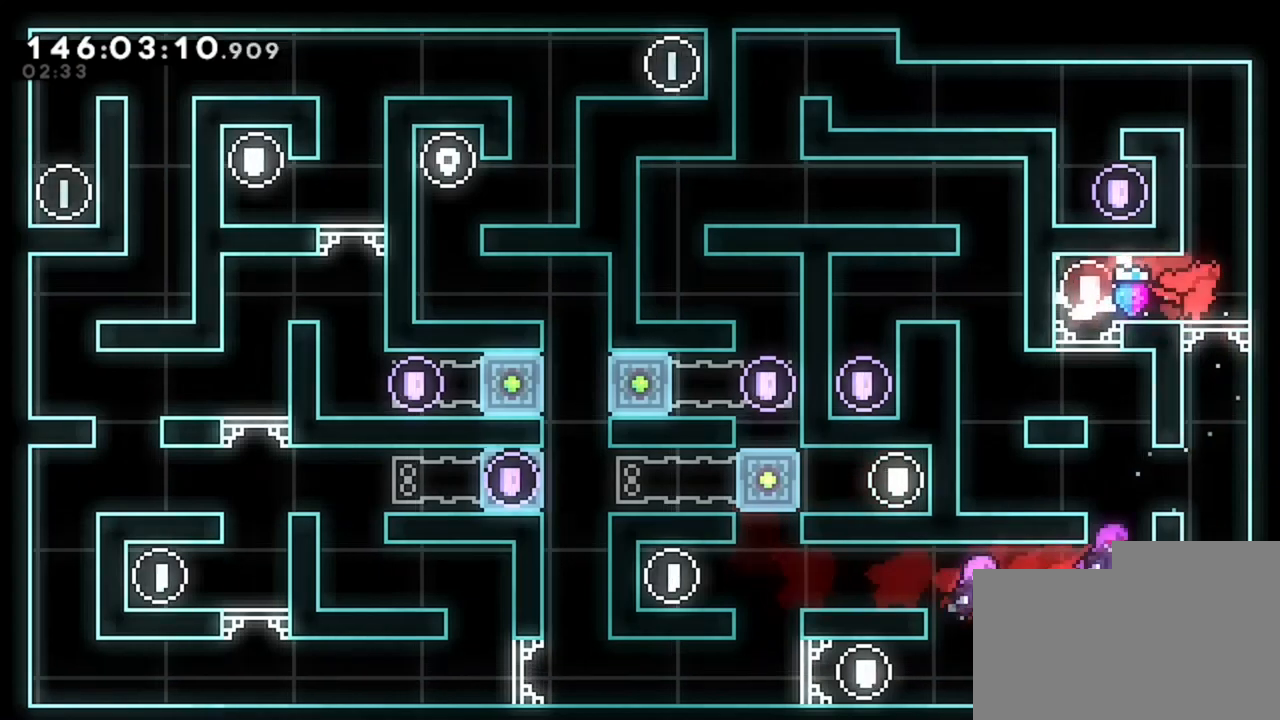
{"keys": ["q"], "events": [[360, "d", "up"], [360, "q", "down"]]}
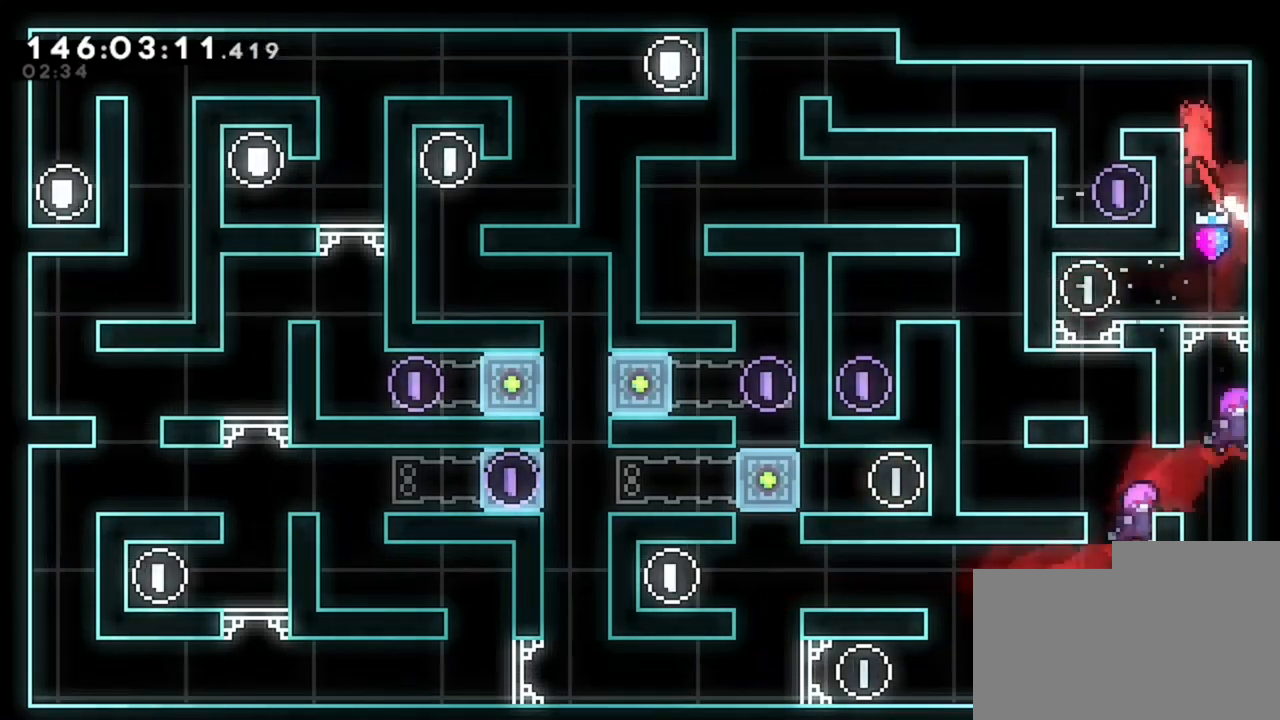
{"keys": [], "events": [[360, "q", "up"]]}
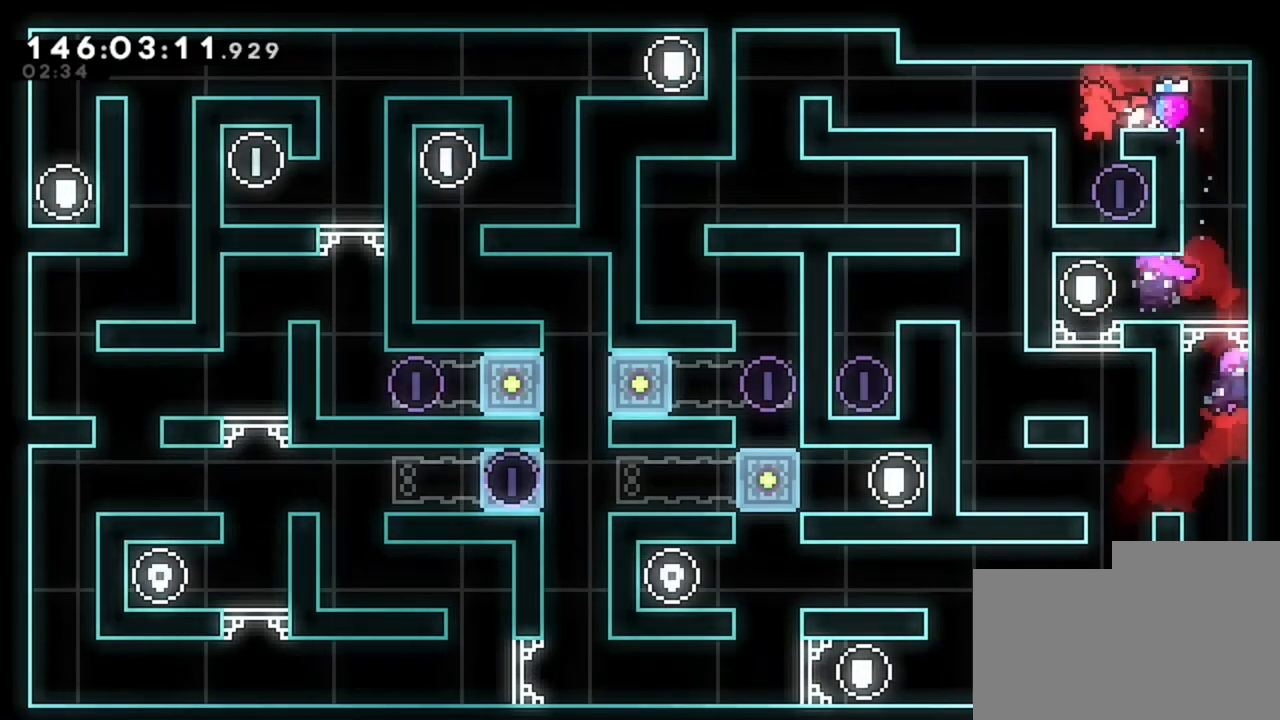
{"keys": ["q"], "events": [[360, "q", "down"]]}
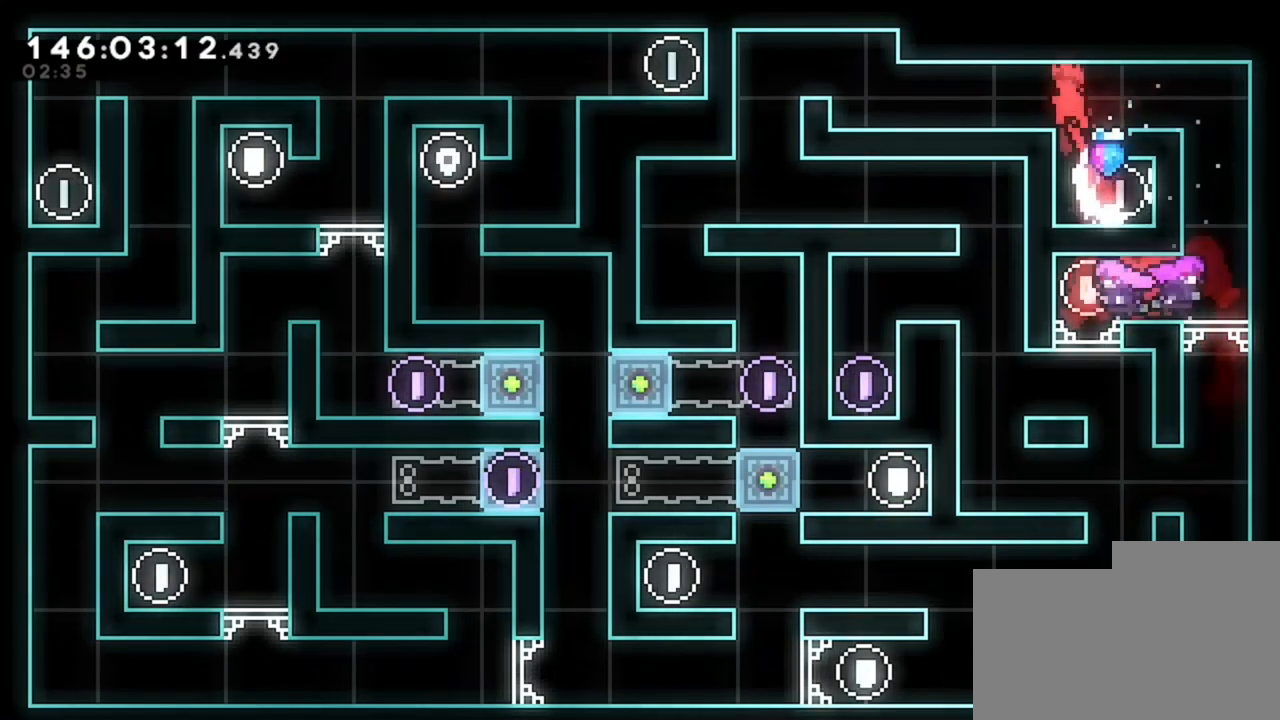
{"keys": ["q"], "events": []}
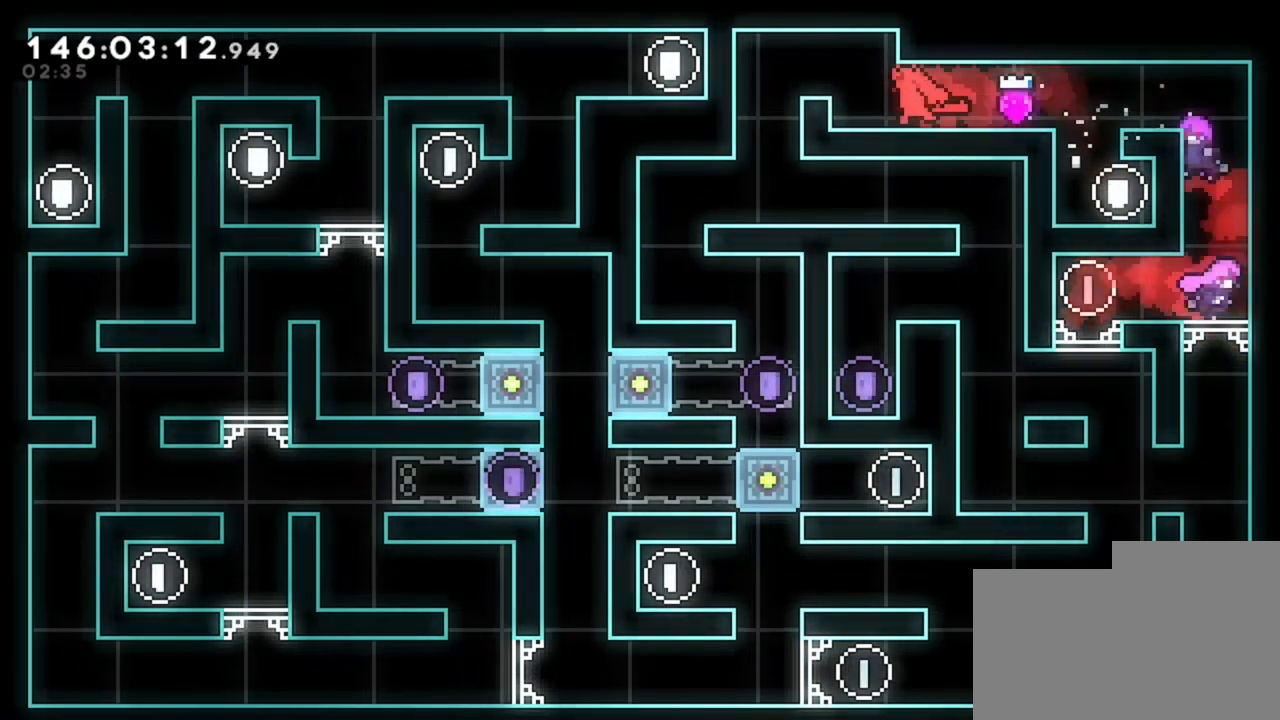
{"keys": [], "events": [[440, "q", "up"]]}
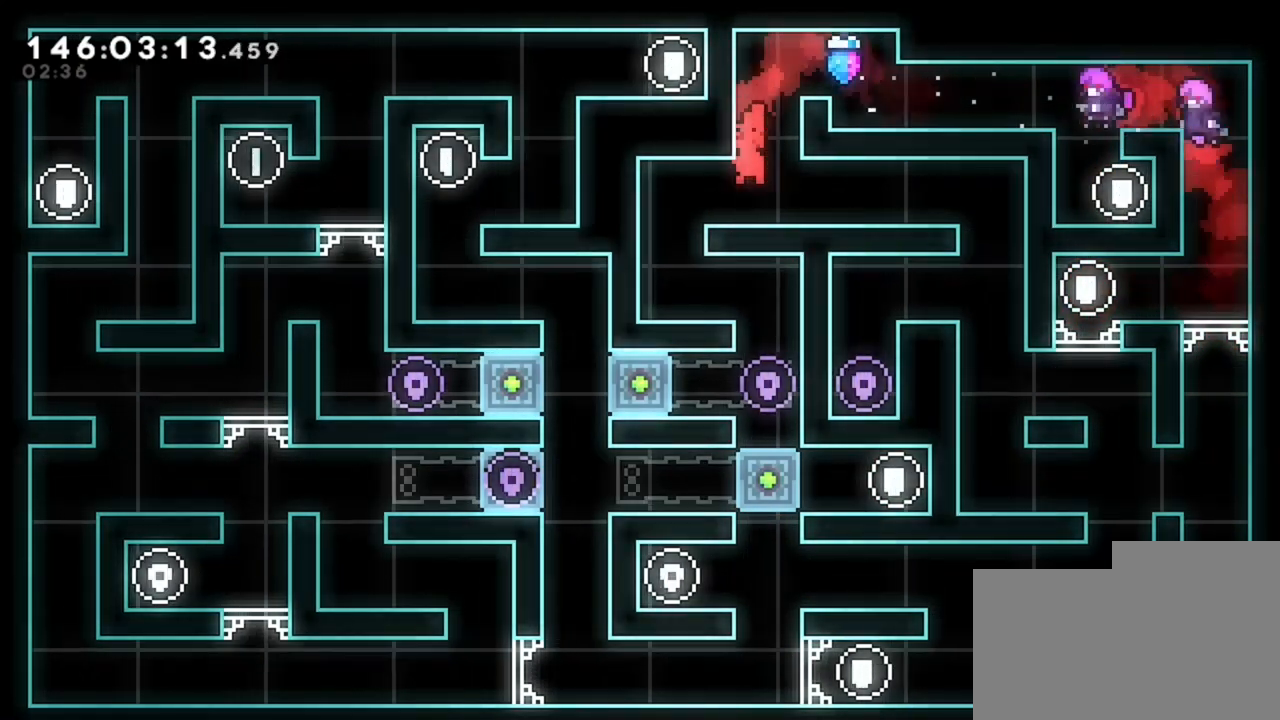
{"keys": [], "events": [[160, "q", "down"], [480, "q", "up"]]}
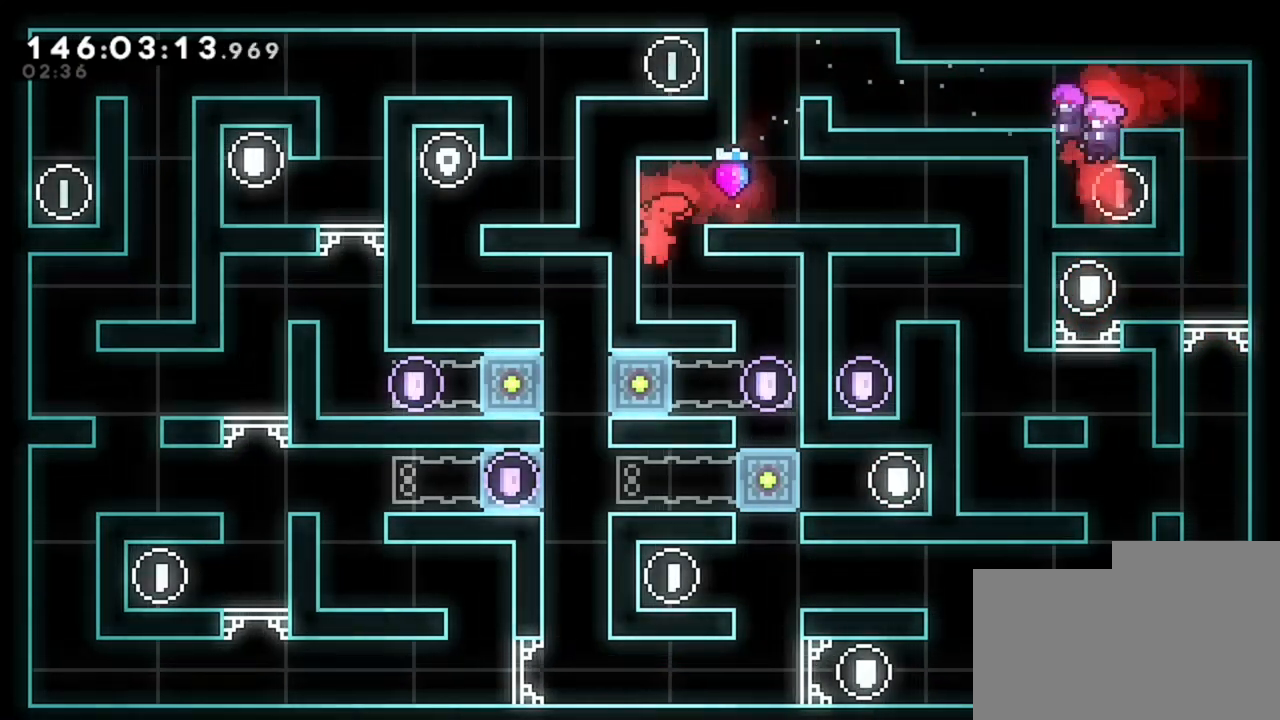
{"keys": [], "events": [[40, "d", "down"], [480, "d", "up"]]}
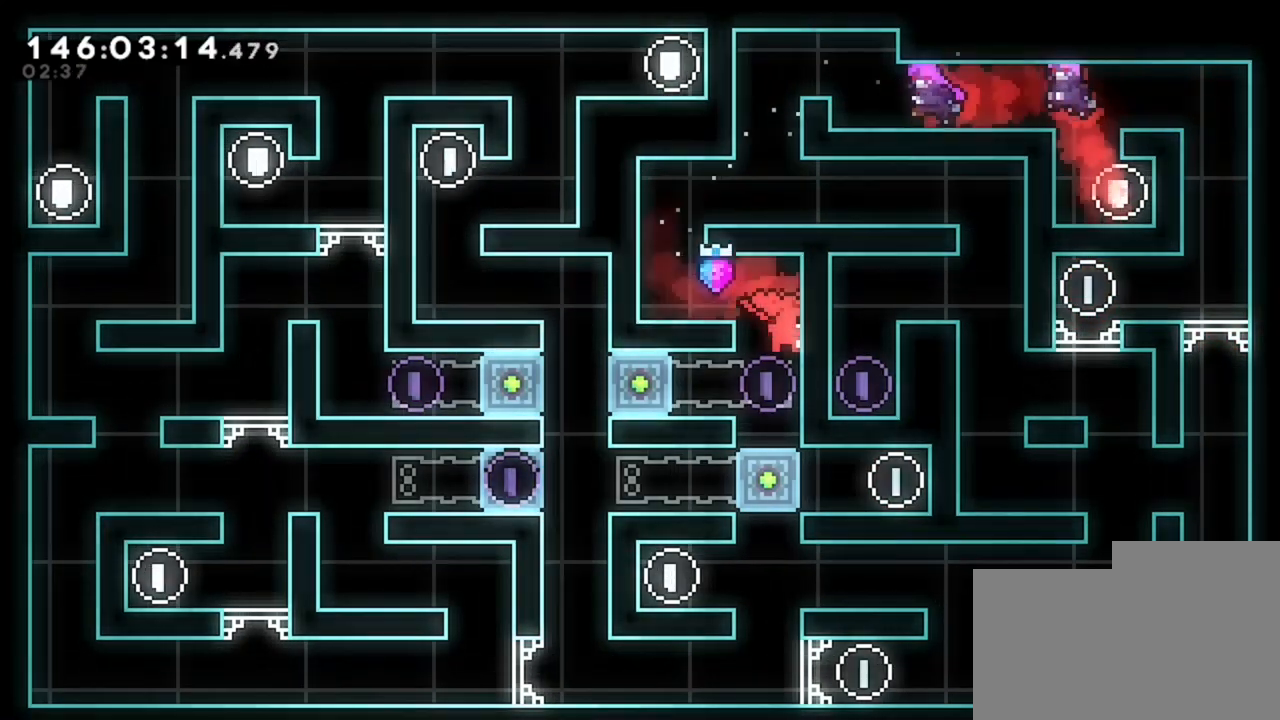
{"keys": ["d"], "events": [[40, "q", "down"], [360, "d", "down"], [360, "q", "up"]]}
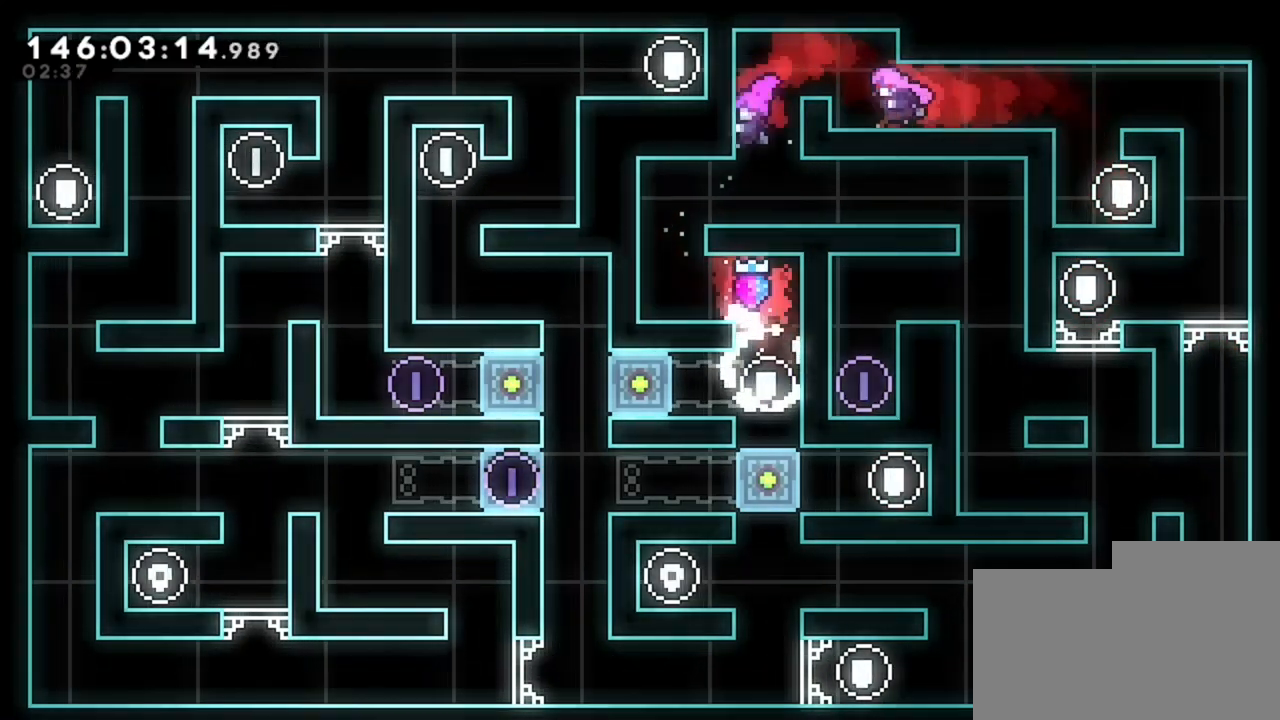
{"keys": ["s"], "events": [[80, "d", "up"], [280, "s", "down"]]}
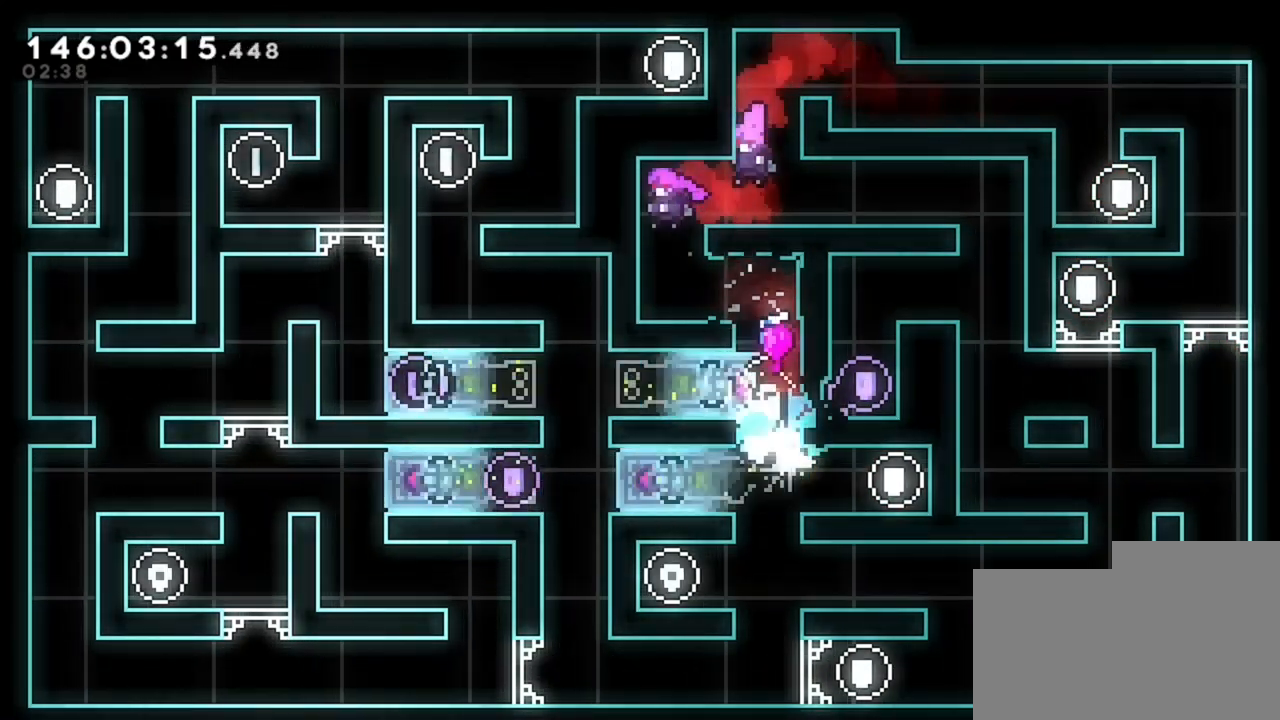
{"keys": [], "events": [[80, "s", "up"], [360, "q", "down"], [400, "q", "up"]]}
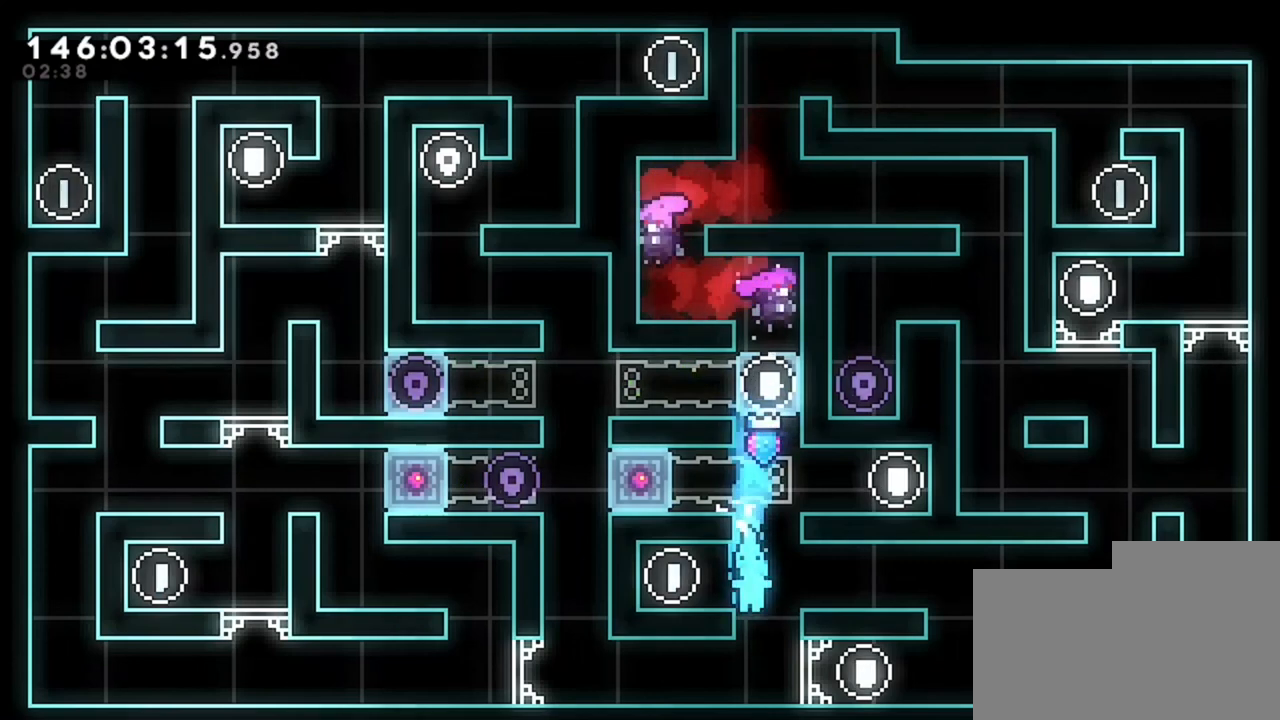
{"keys": ["q"], "events": [[120, "q", "down"]]}
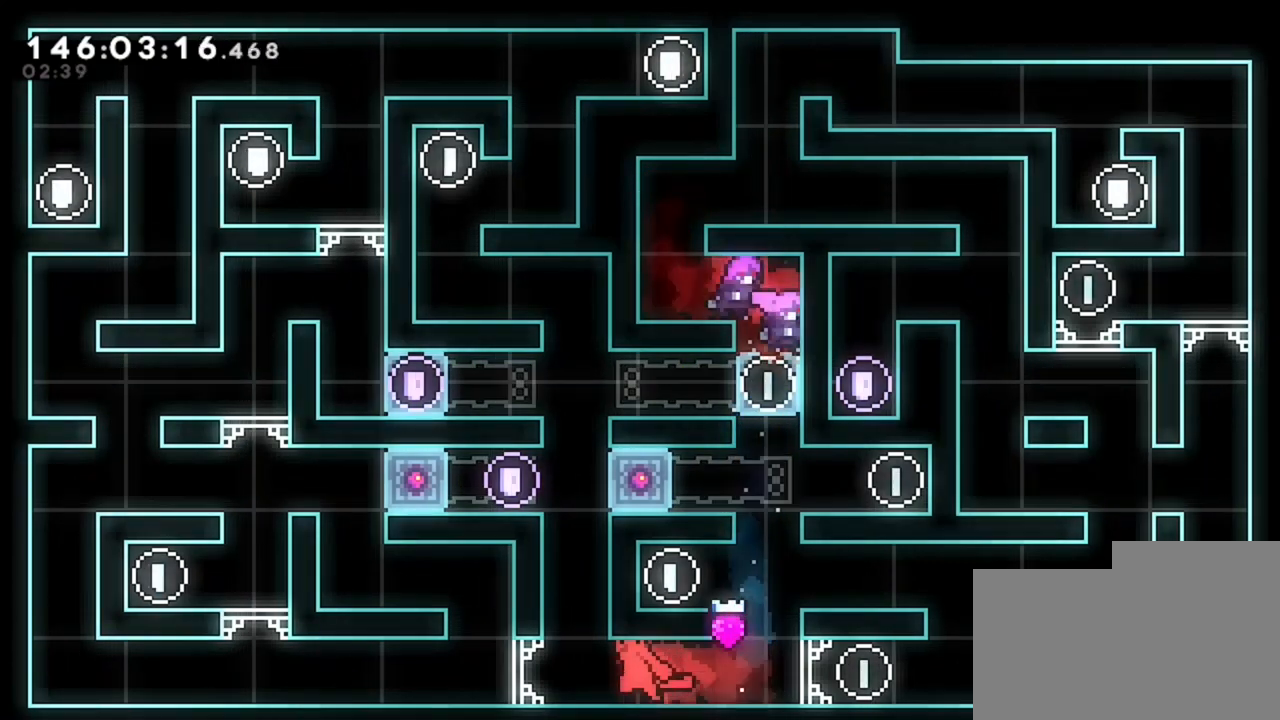
{"keys": [], "events": [[160, "q", "up"], [320, "d", "down"], [480, "d", "up"]]}
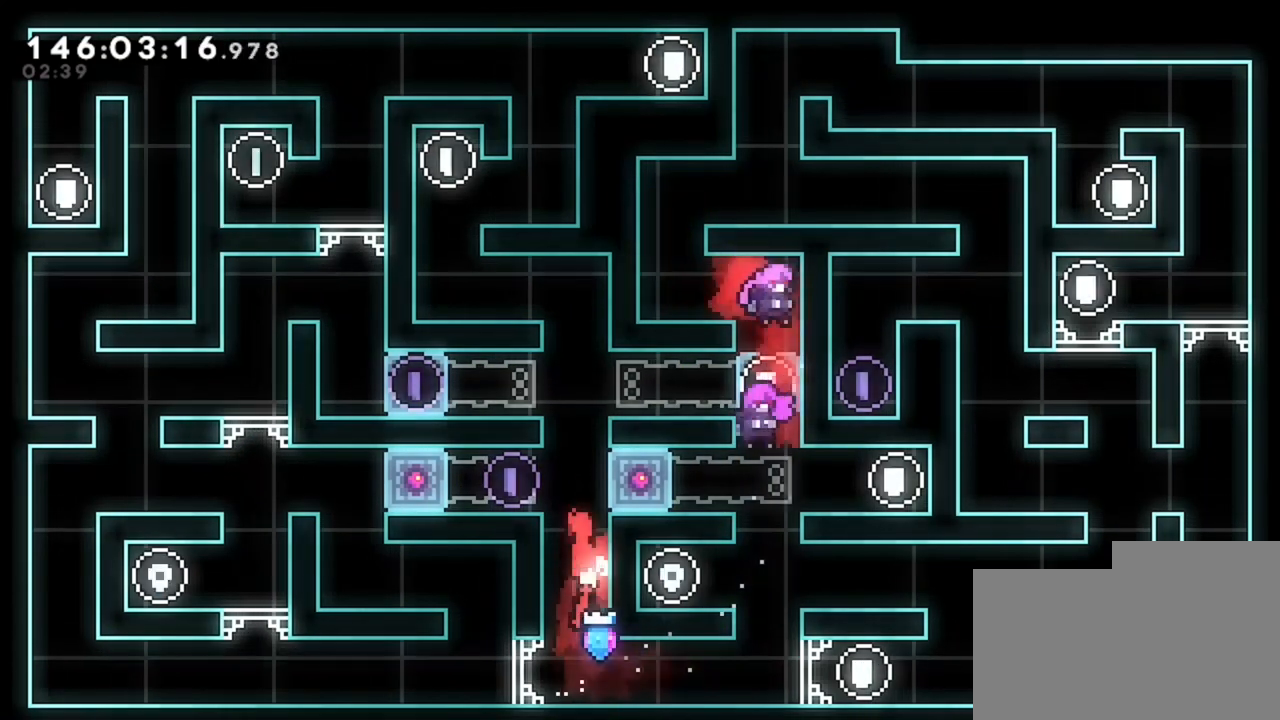
{"keys": [], "events": [[40, "q", "down"], [360, "z", "down"], [440, "z", "up"], [480, "q", "up"]]}
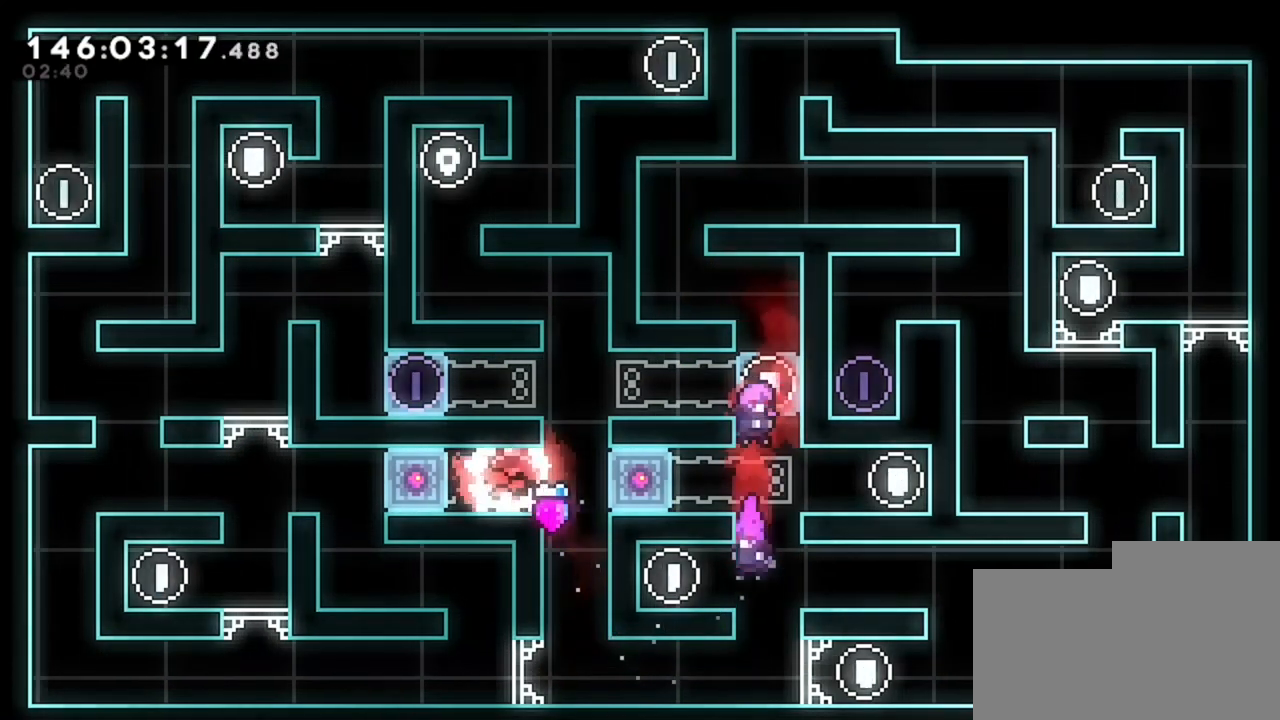
{"keys": ["q"], "events": [[120, "d", "down"], [440, "d", "up"], [440, "q", "down"]]}
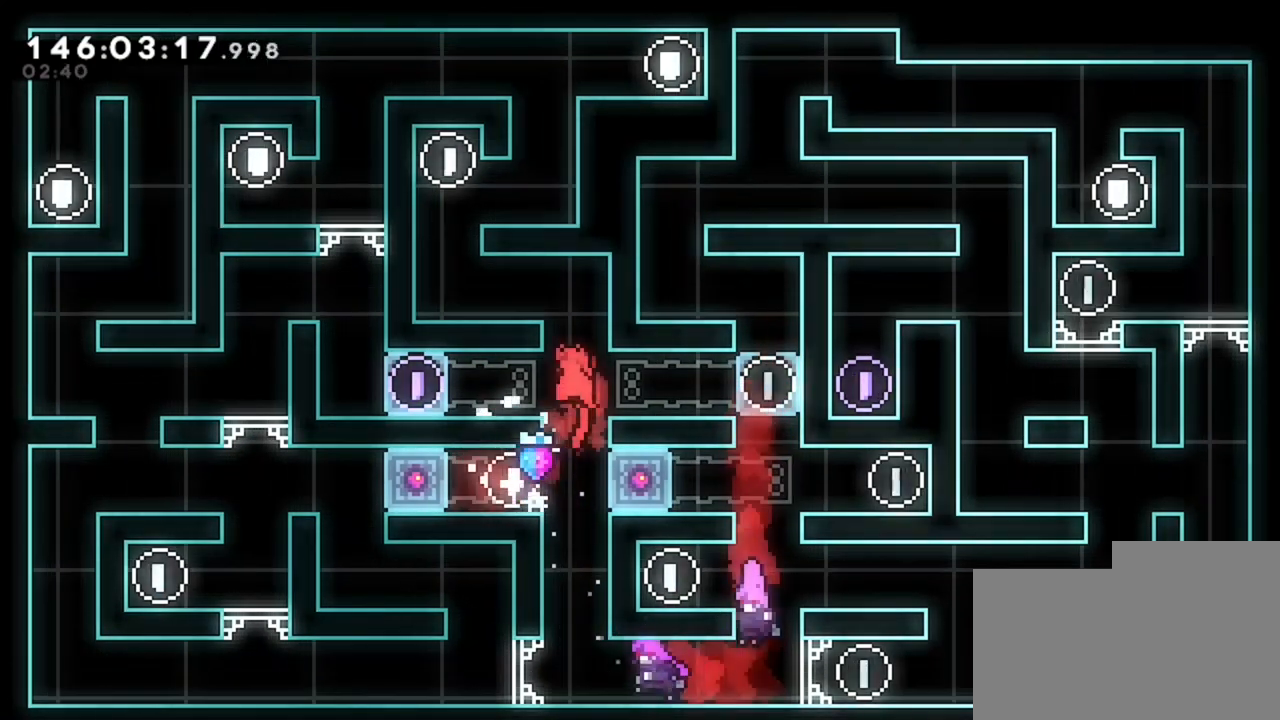
{"keys": ["d"], "events": [[240, "q", "up"], [360, "d", "down"]]}
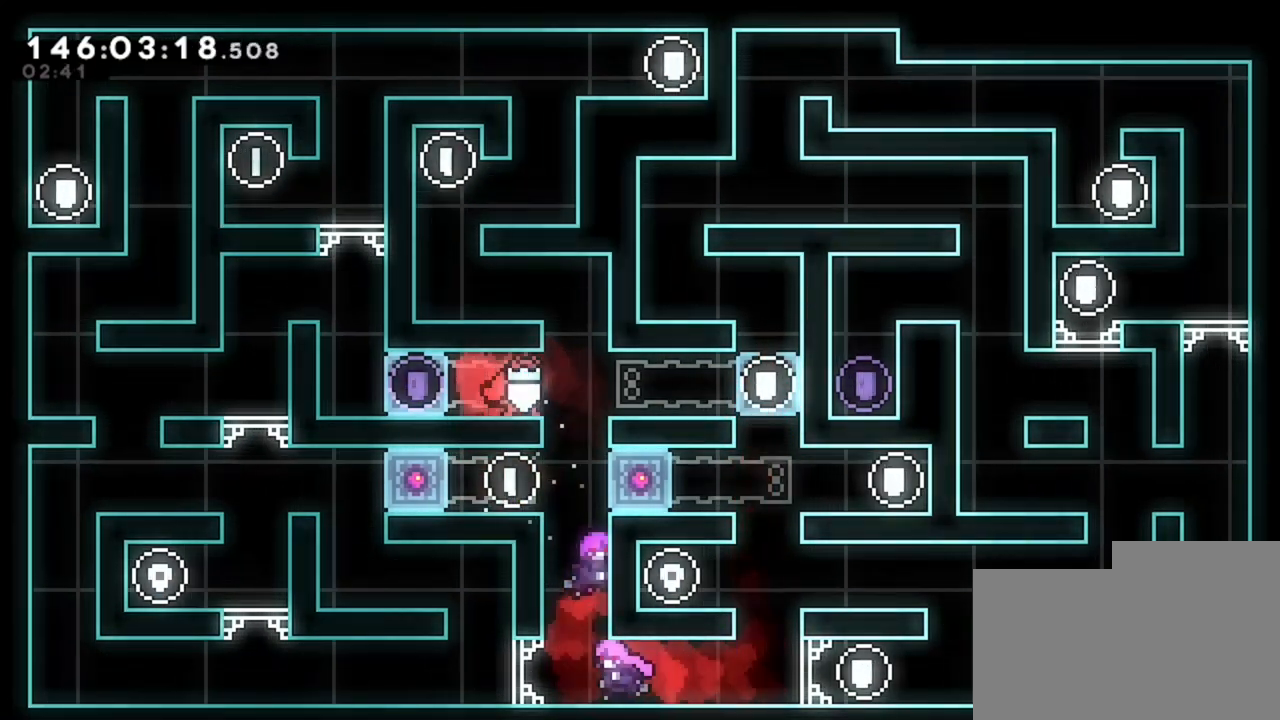
{"keys": ["q"], "events": [[280, "d", "up"], [320, "d", "down"], [360, "d", "up"], [400, "q", "down"]]}
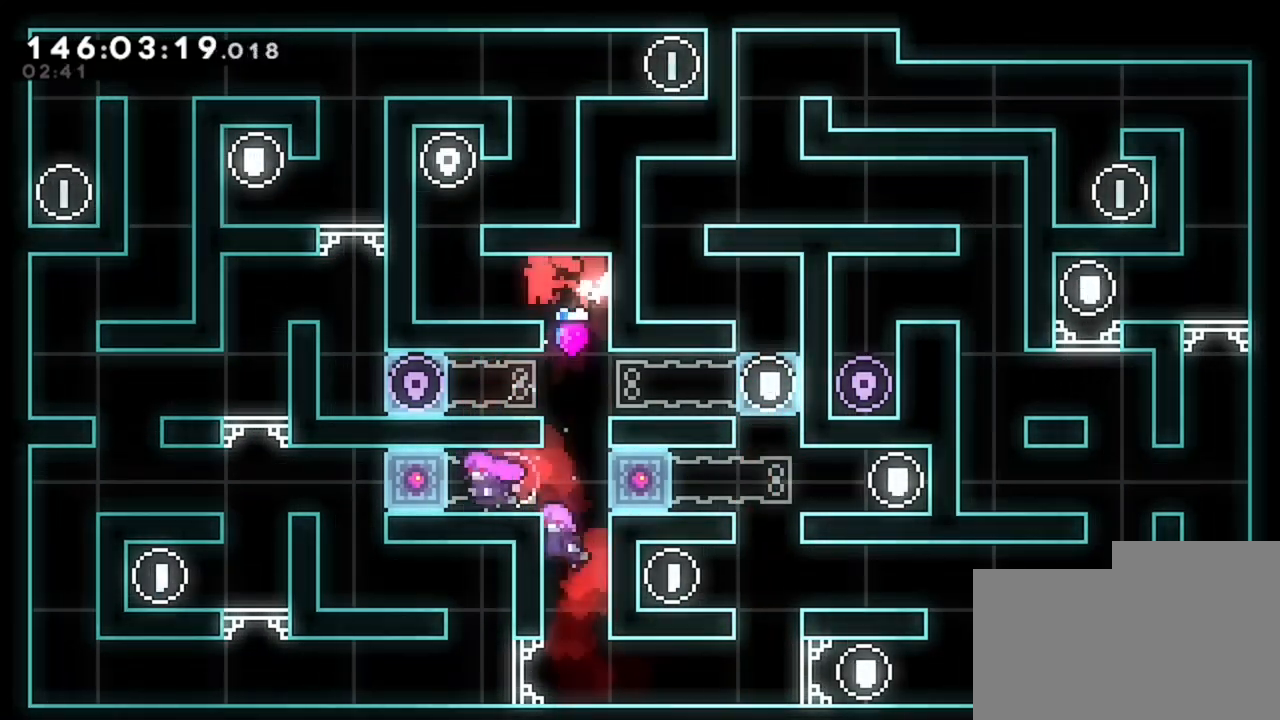
{"keys": ["d"], "events": [[240, "q", "up"], [320, "d", "down"]]}
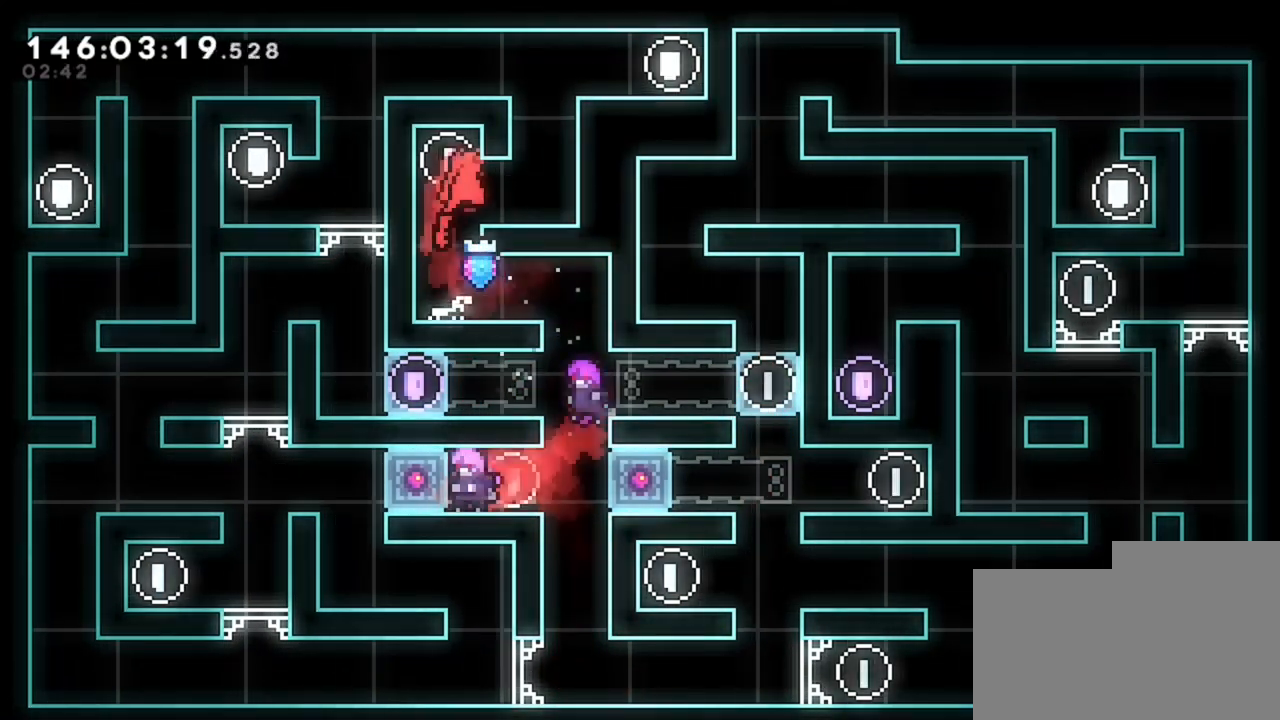
{"keys": ["q"], "events": [[400, "d", "up"], [440, "q", "down"]]}
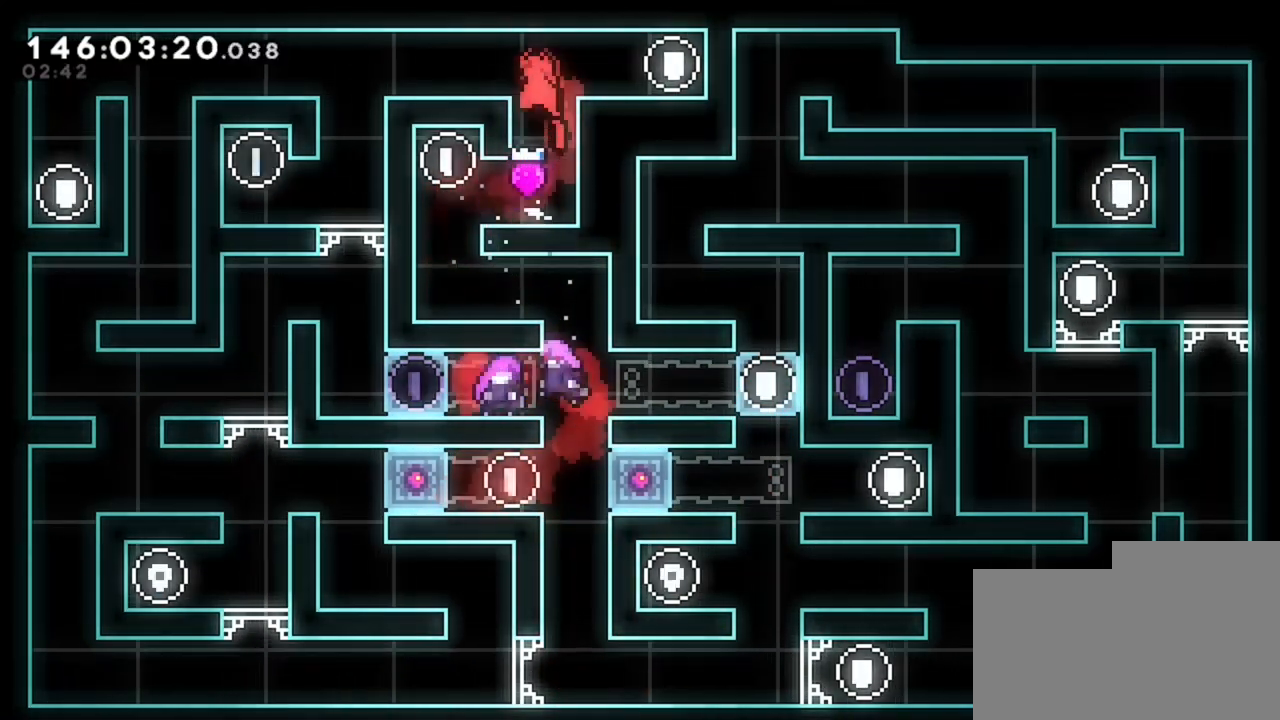
{"keys": ["q"], "events": []}
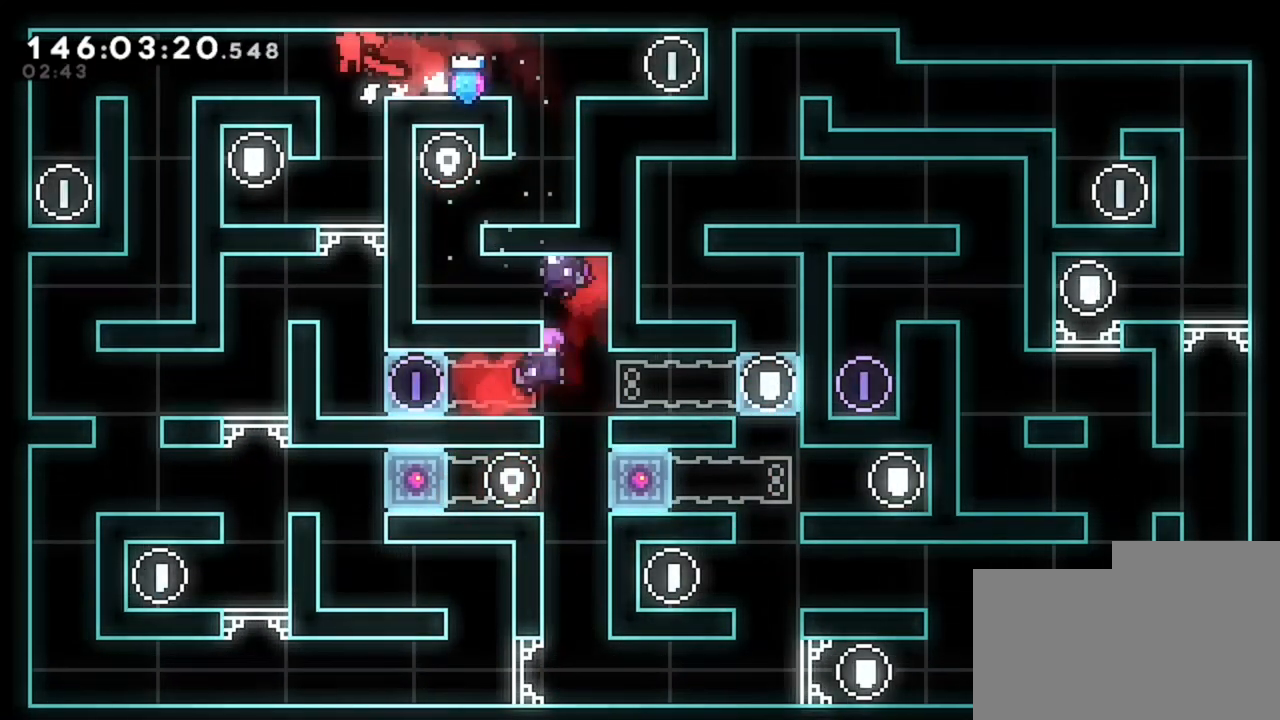
{"keys": [], "events": [[480, "q", "up"]]}
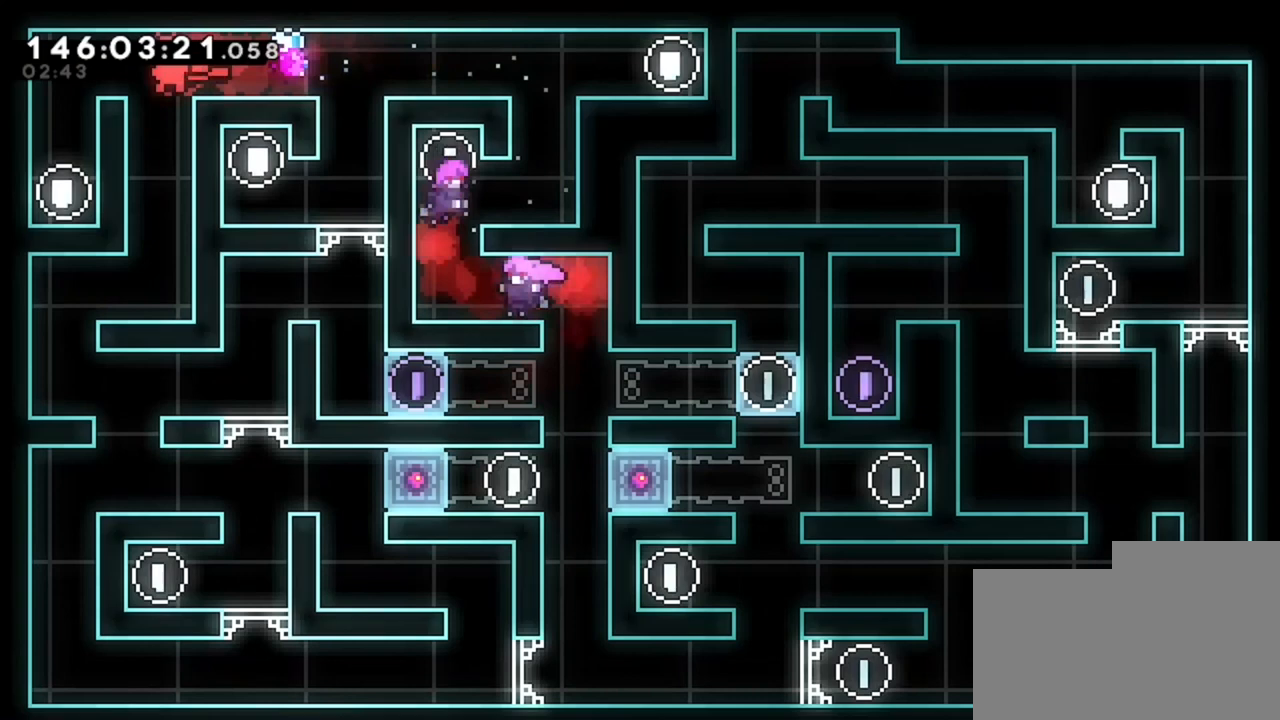
{"keys": ["q"], "events": [[320, "q", "down"]]}
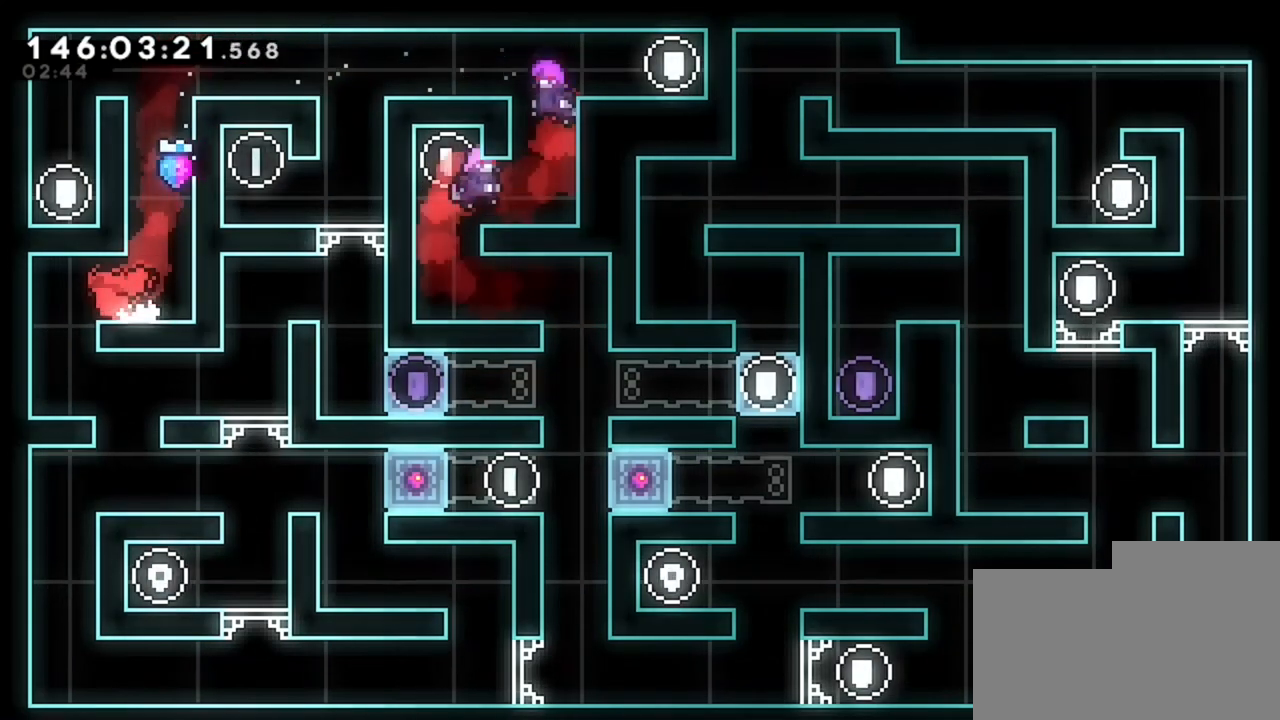
{"keys": [], "events": [[160, "q", "up"], [280, "s", "down"], [480, "s", "up"]]}
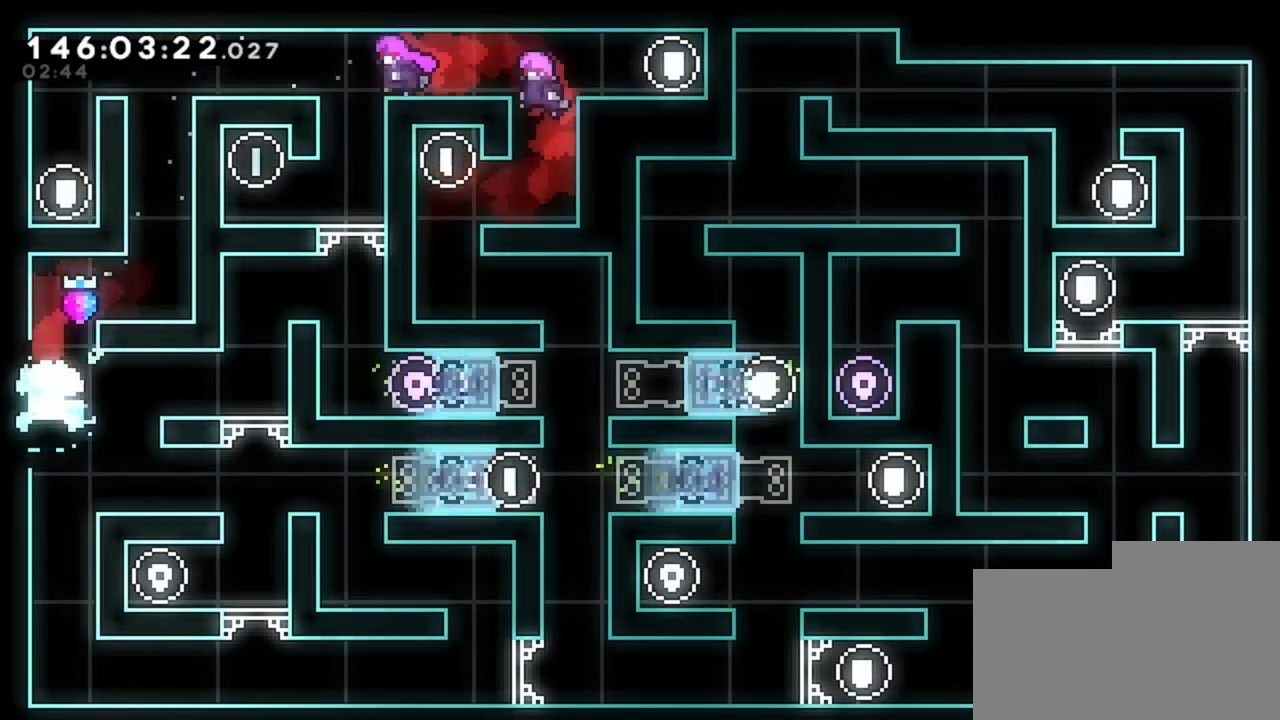
{"keys": ["d"], "events": [[80, "d", "down"]]}
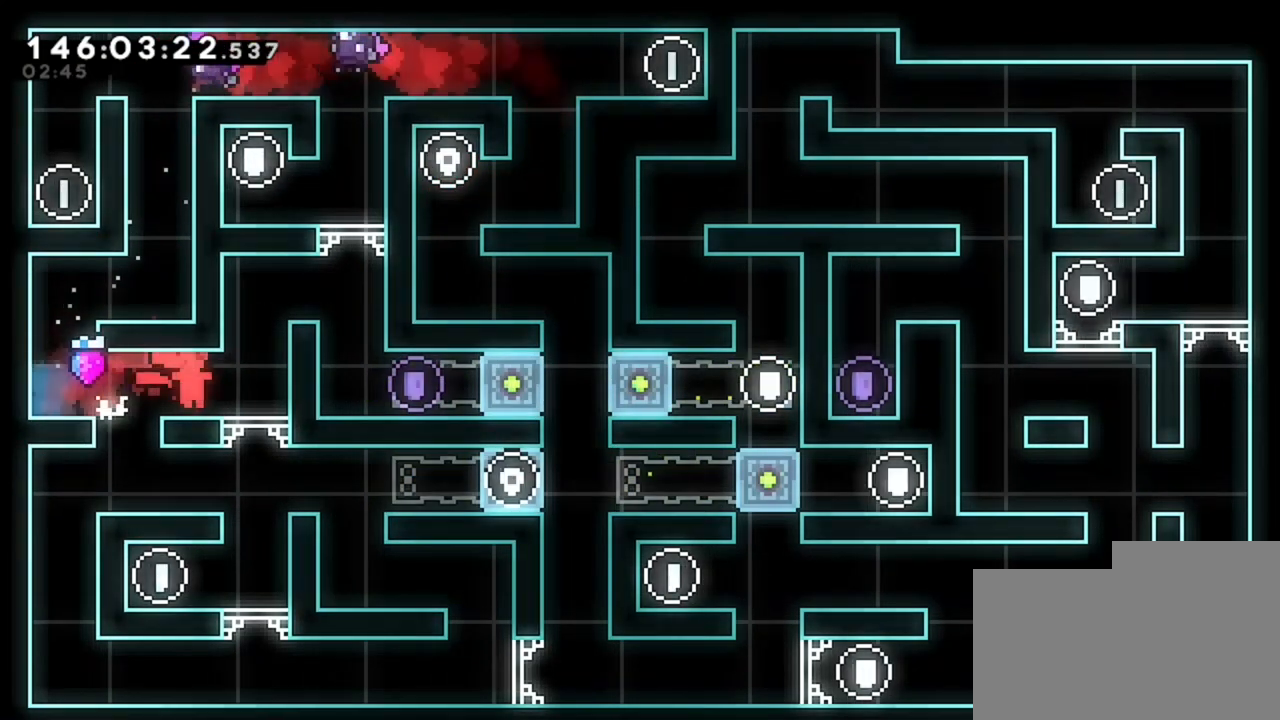
{"keys": ["d"], "events": []}
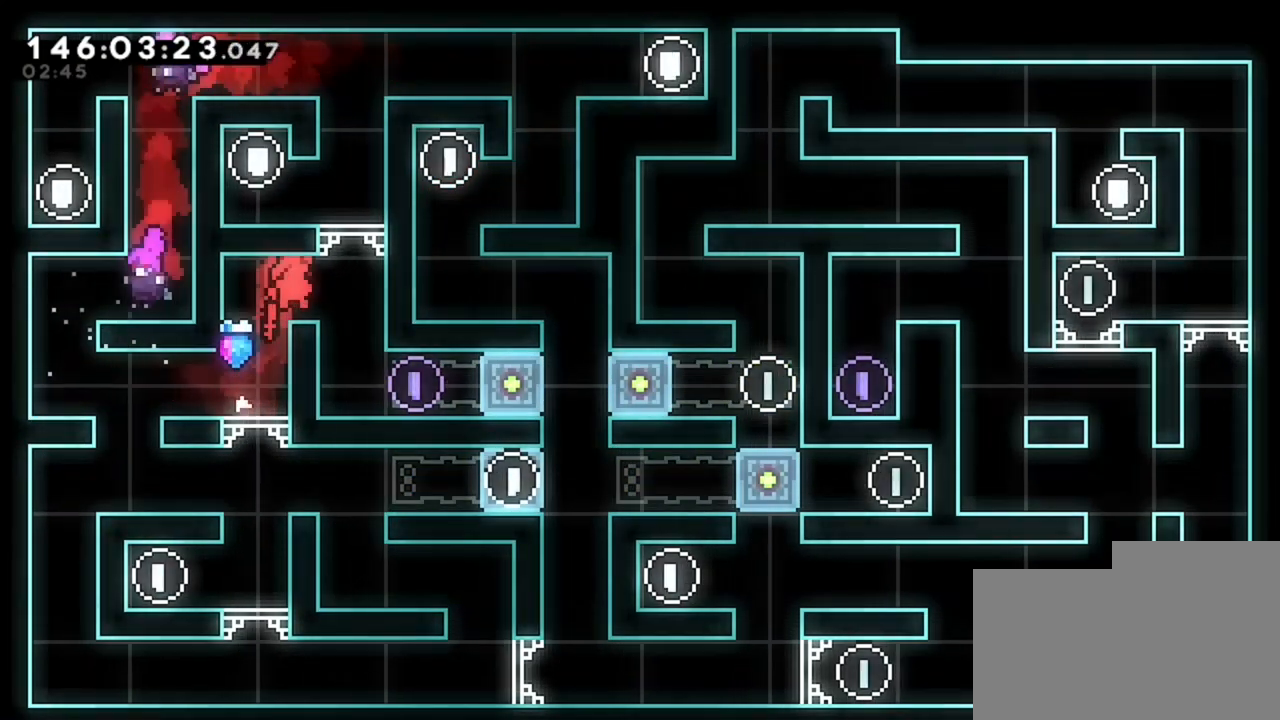
{"keys": [], "events": [[240, "d", "up"]]}
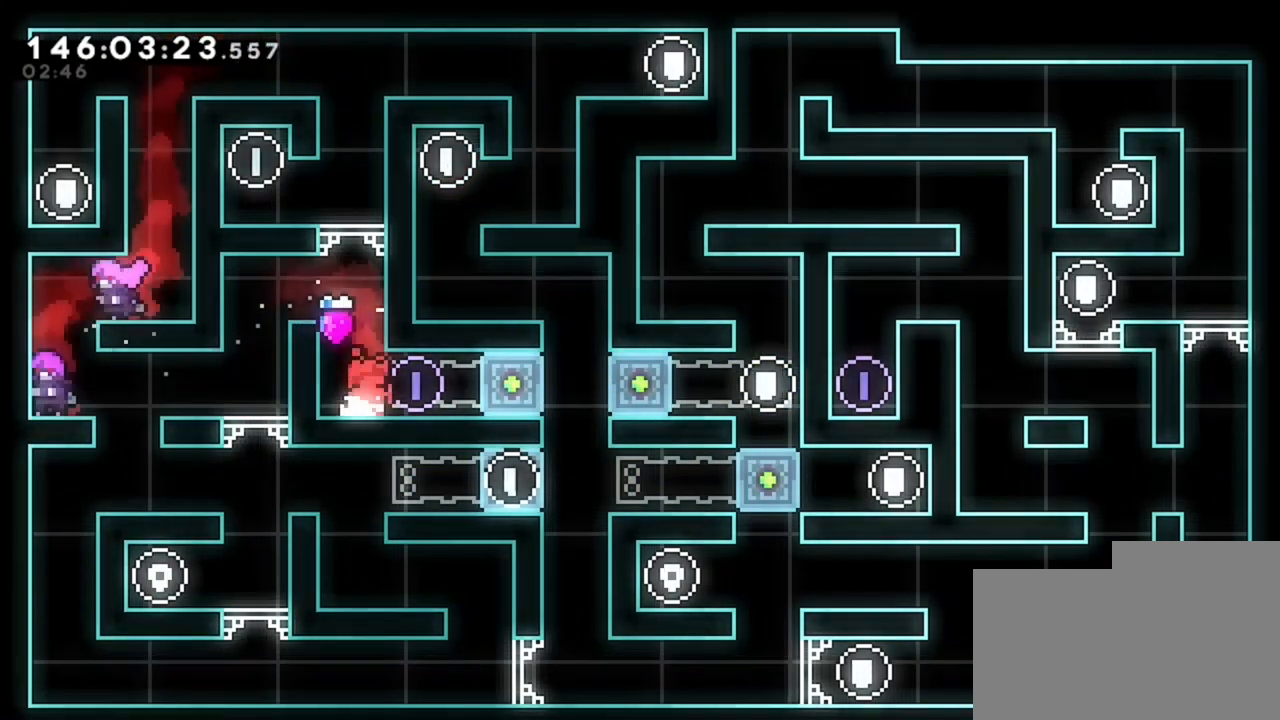
{"keys": ["d"], "events": [[120, "d", "down"], [160, "d", "up"], [240, "q", "down"], [440, "q", "up"], [480, "d", "down"]]}
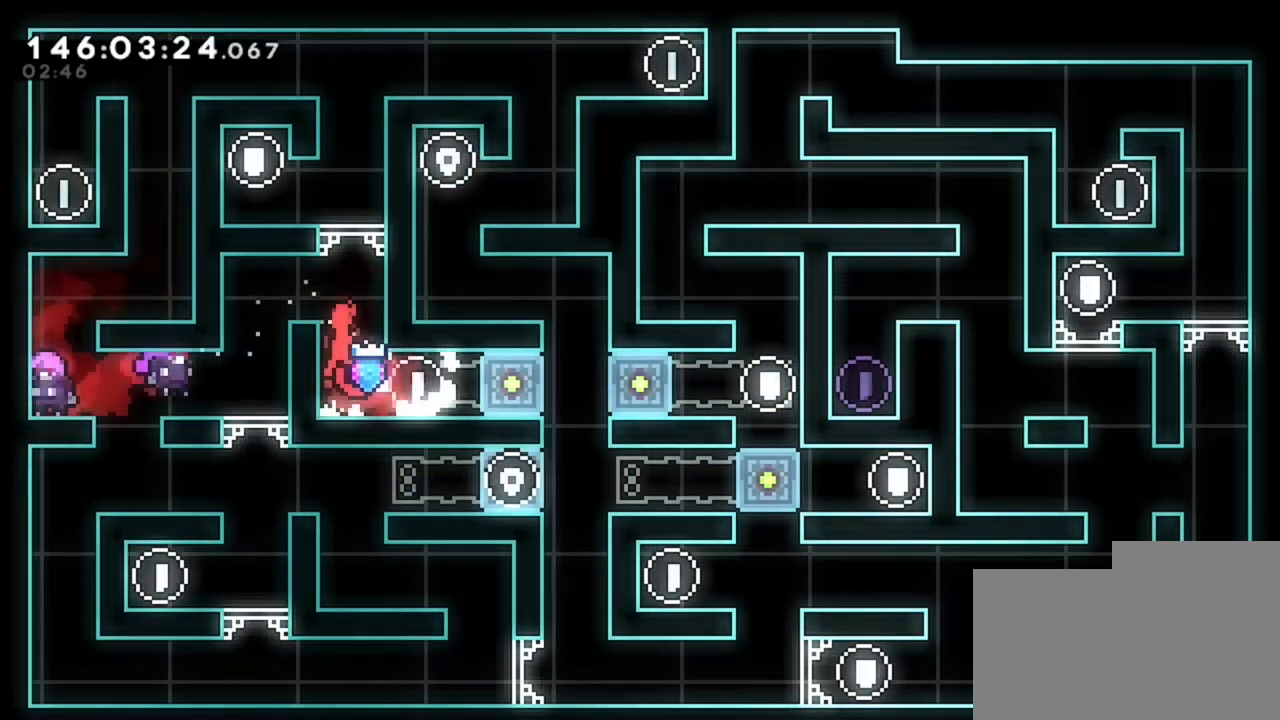
{"keys": ["d"], "events": []}
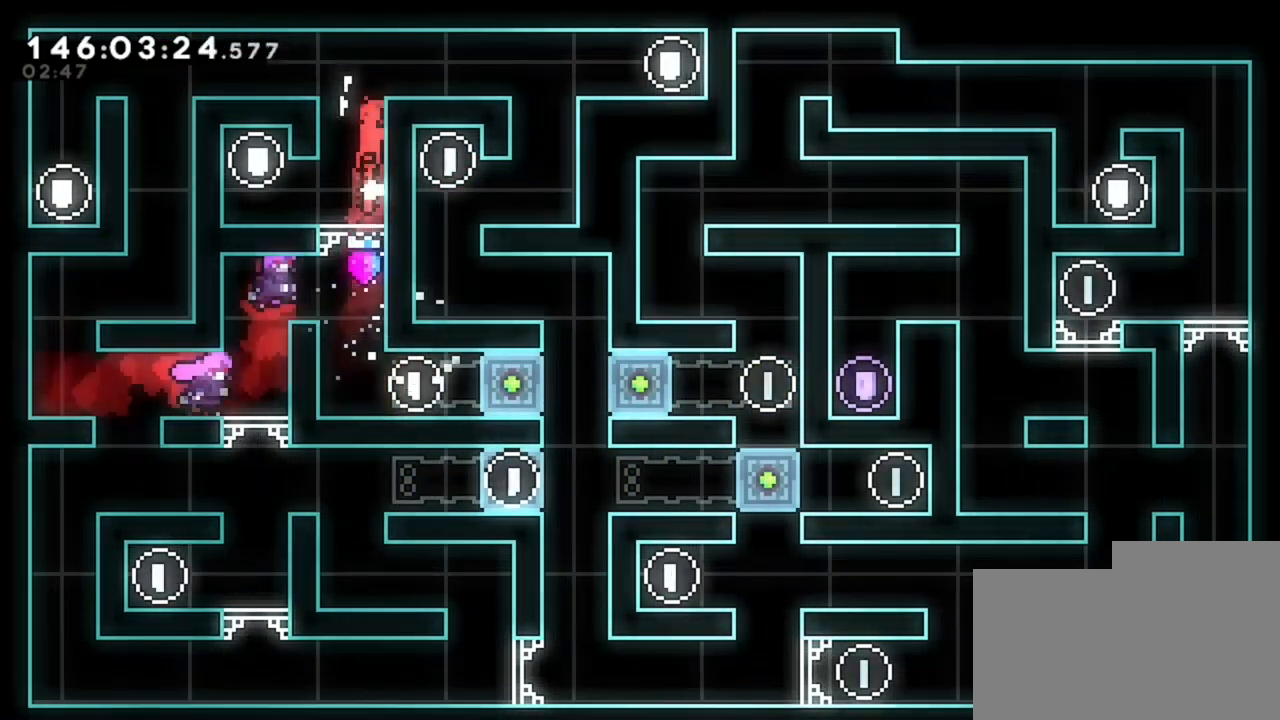
{"keys": ["d"], "events": []}